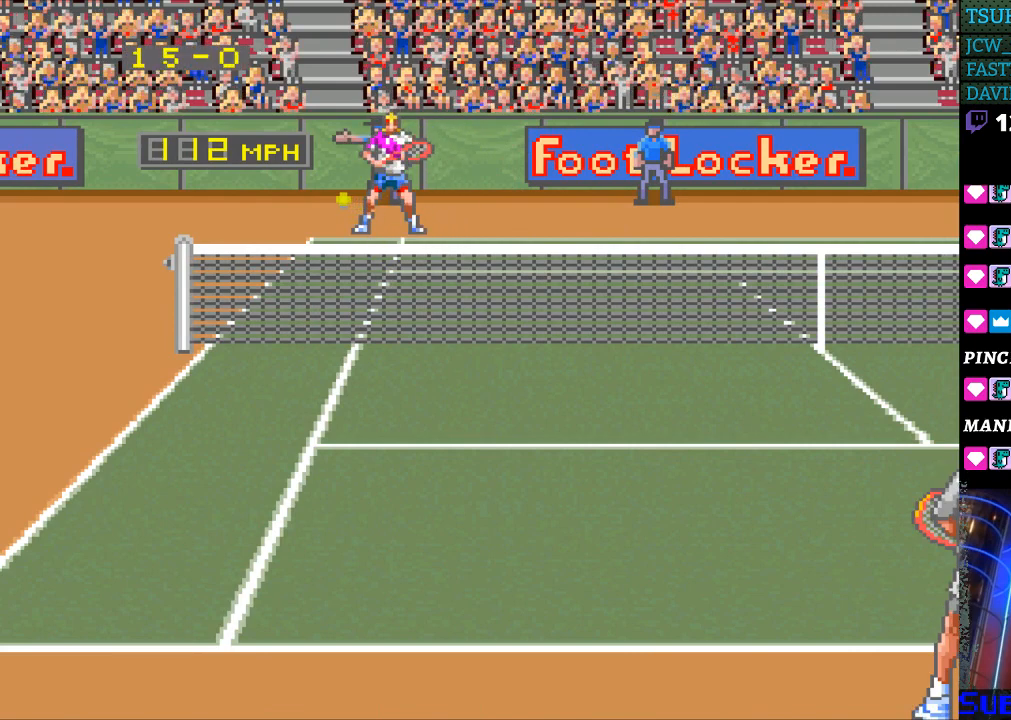
Gameplay with a controller (Nintendo layout); each line is a JSON object with the inputs held at the frame after it. "events" lists button and stick changes between this image and that frame as [ms after this image, input, new state], when the widget could be followed in between. Not read: L3 R3.
{"buttons": [], "events": []}
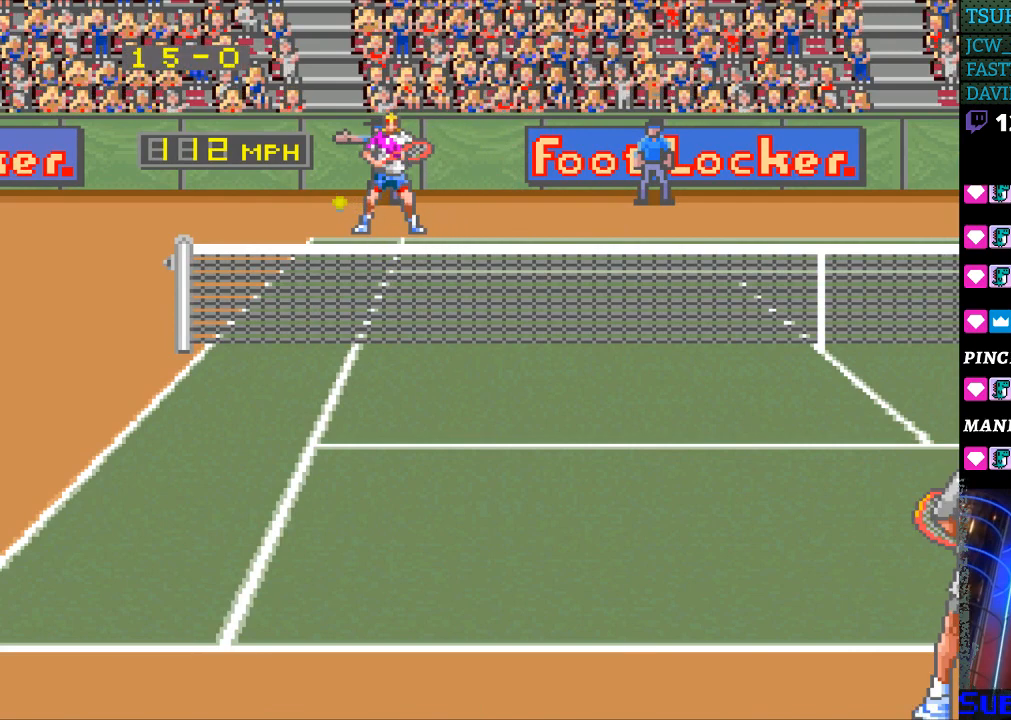
{"buttons": [], "events": []}
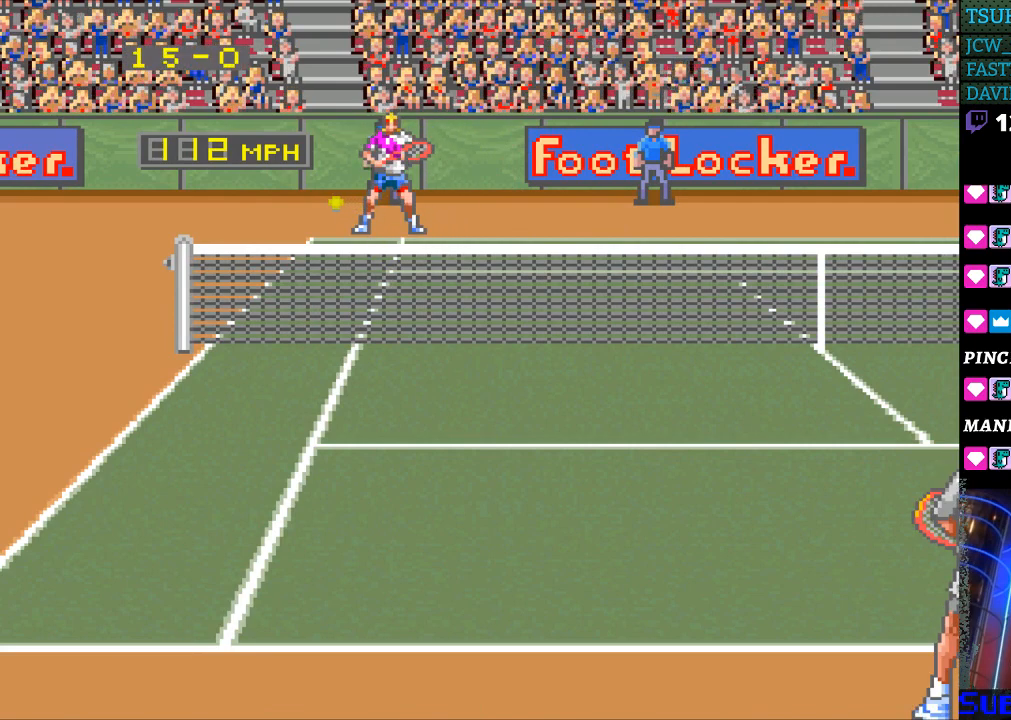
{"buttons": [], "events": []}
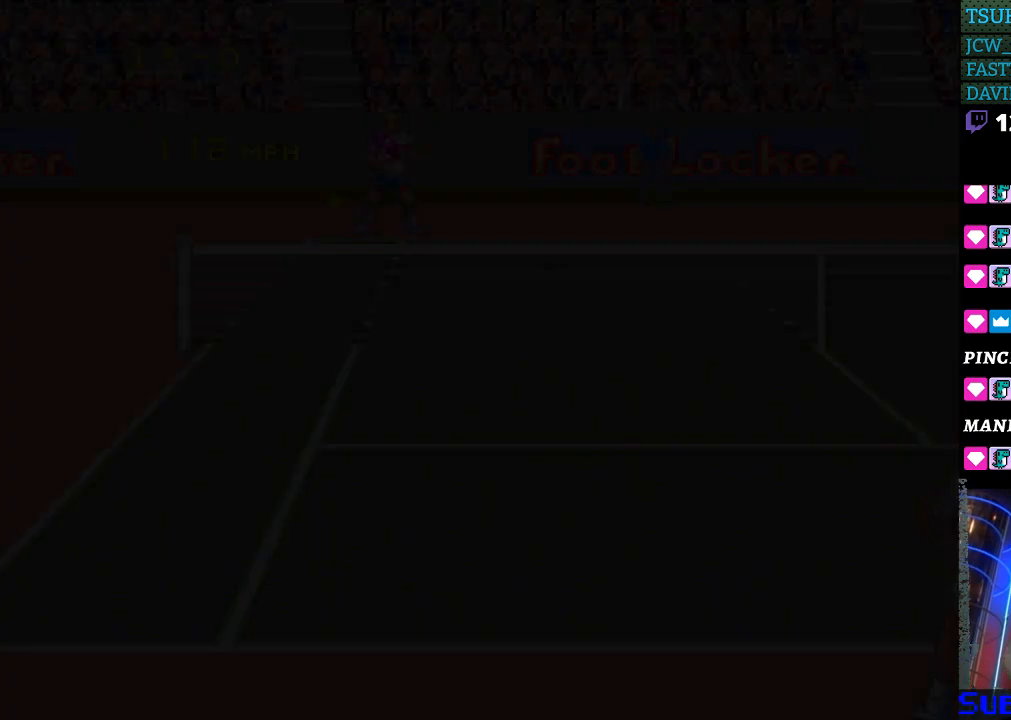
{"buttons": [], "events": []}
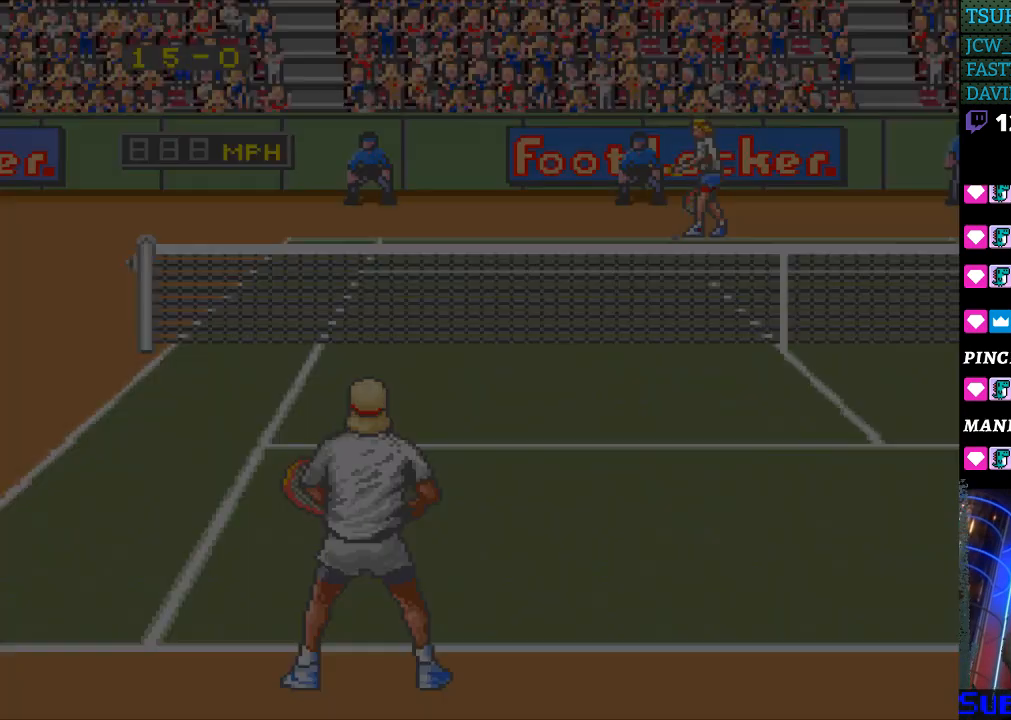
{"buttons": [], "events": []}
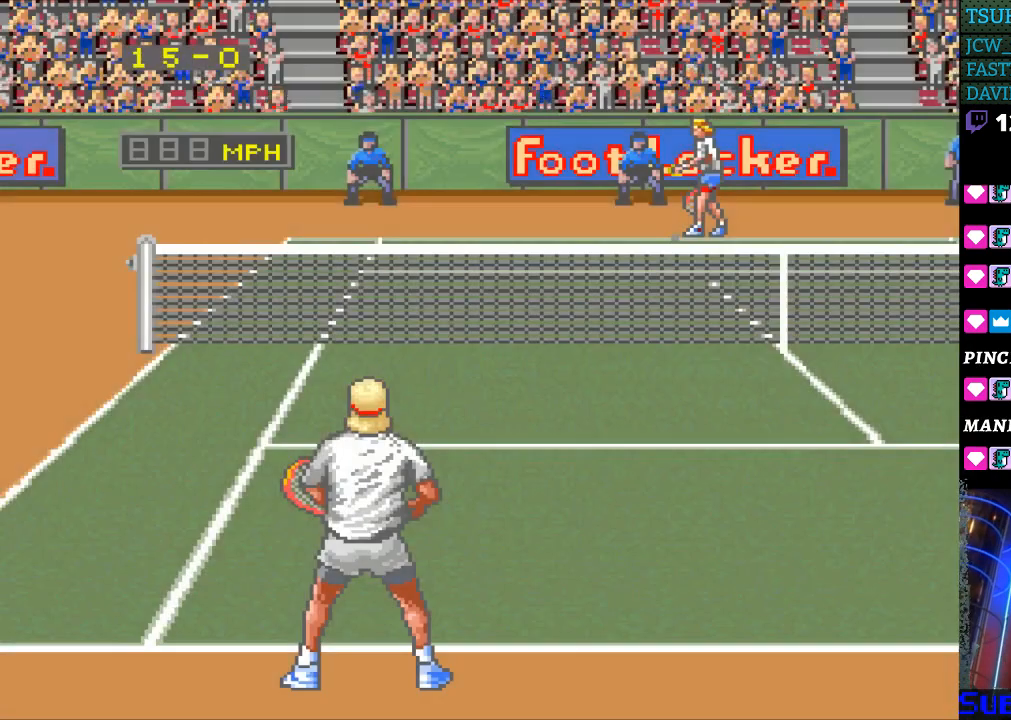
{"buttons": ["B"], "events": [[433, "B", "down"]]}
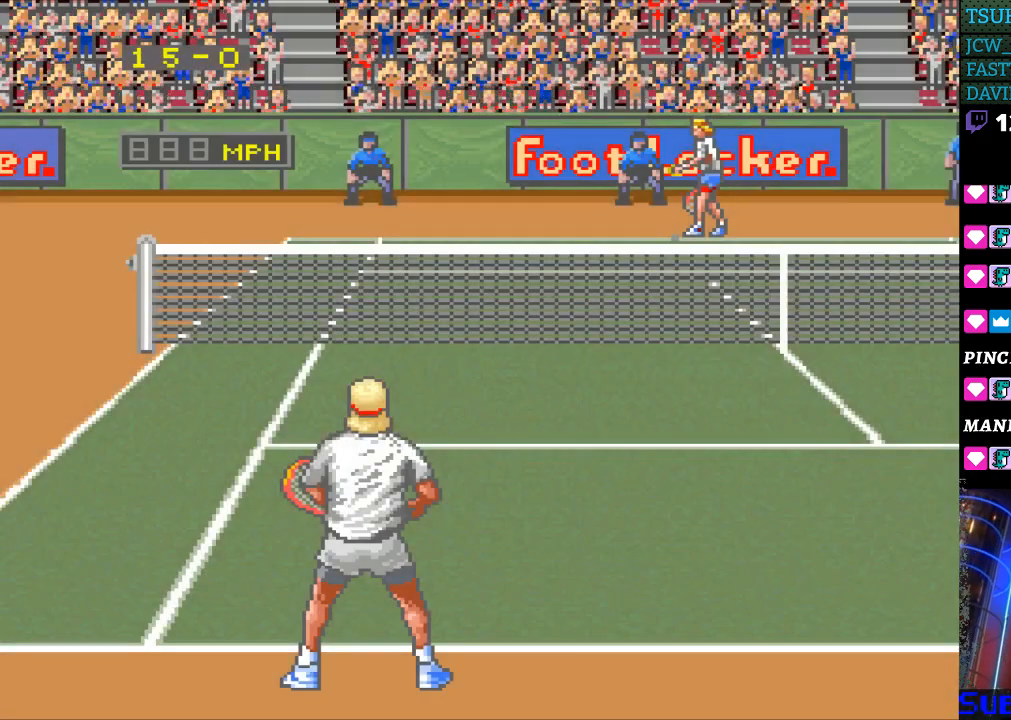
{"buttons": [], "events": [[33, "B", "up"], [100, "B", "down"], [167, "B", "up"], [267, "B", "down"], [333, "B", "up"], [400, "B", "down"], [467, "B", "up"]]}
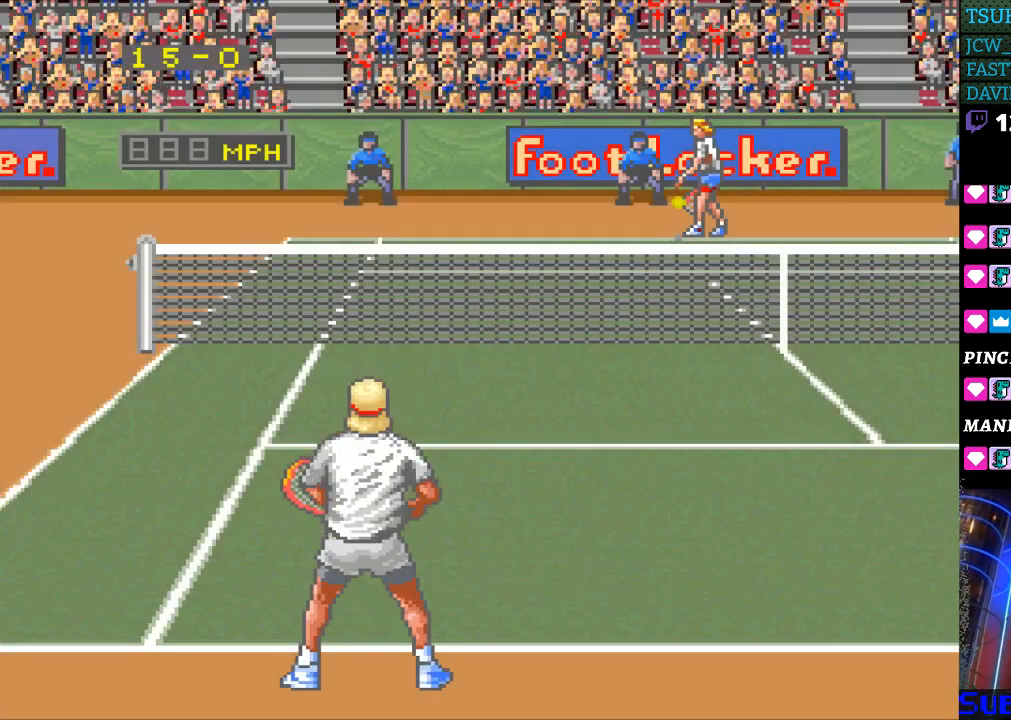
{"buttons": ["B"], "events": [[33, "B", "down"], [100, "B", "up"], [200, "B", "down"], [267, "B", "up"], [333, "B", "down"], [400, "B", "up"], [500, "B", "down"]]}
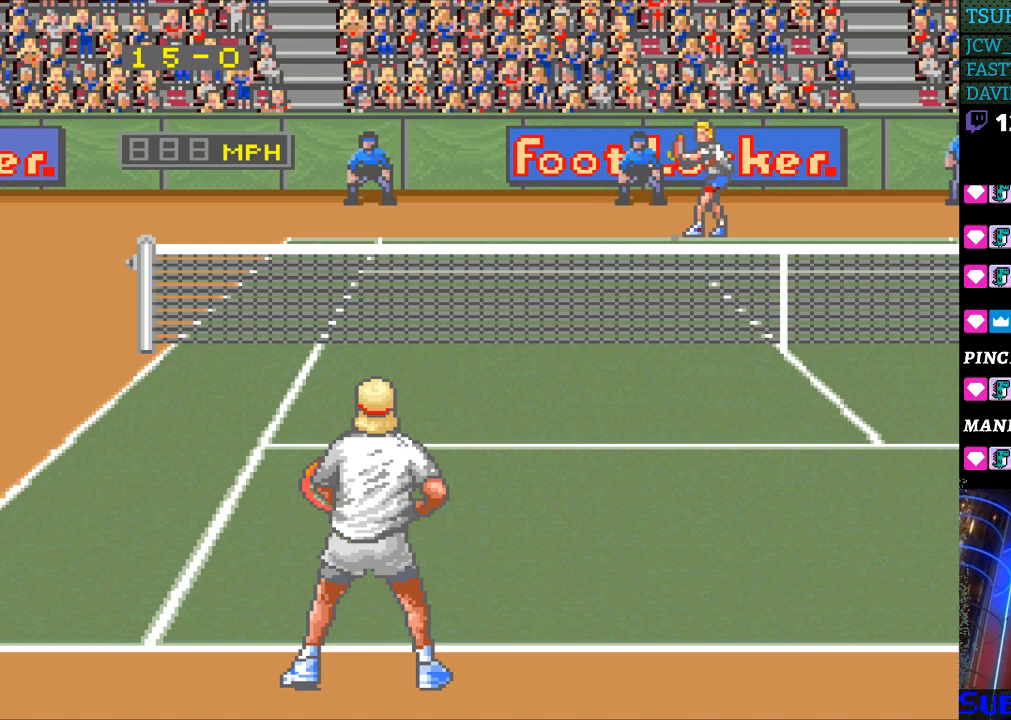
{"buttons": [], "events": [[33, "B", "up"]]}
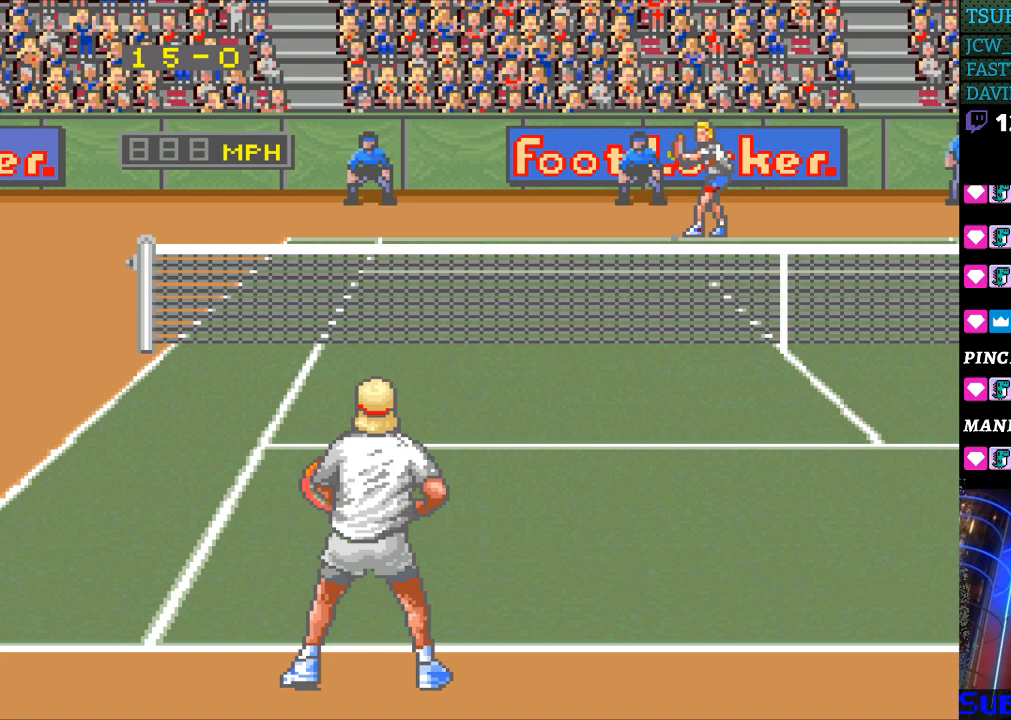
{"buttons": [], "events": []}
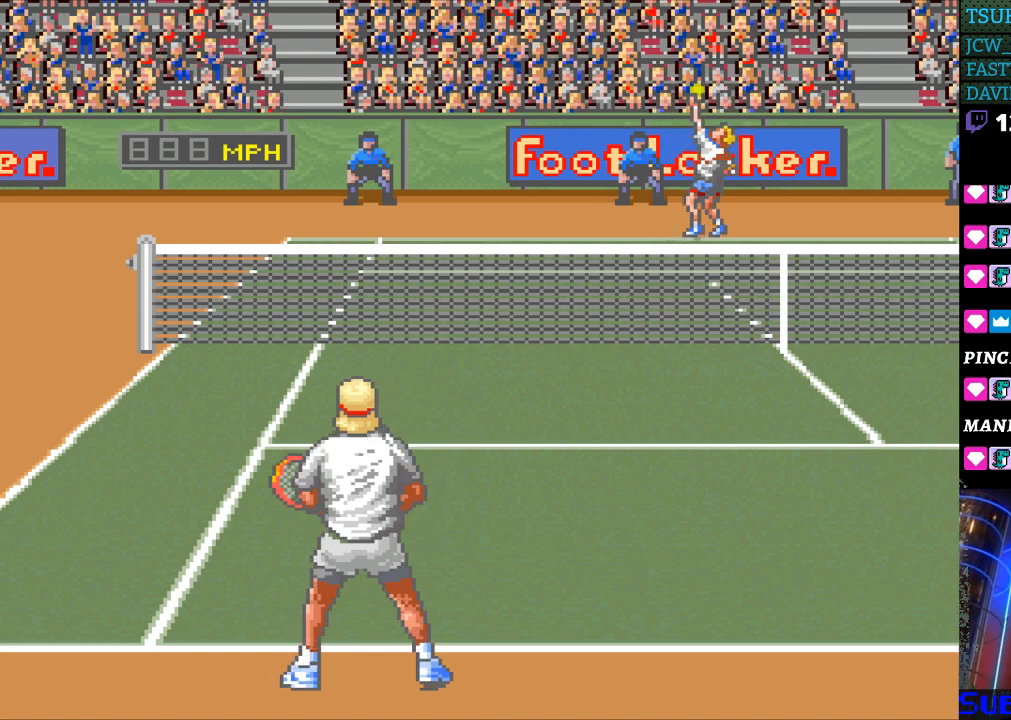
{"buttons": [], "events": [[433, "B", "down"], [500, "B", "up"]]}
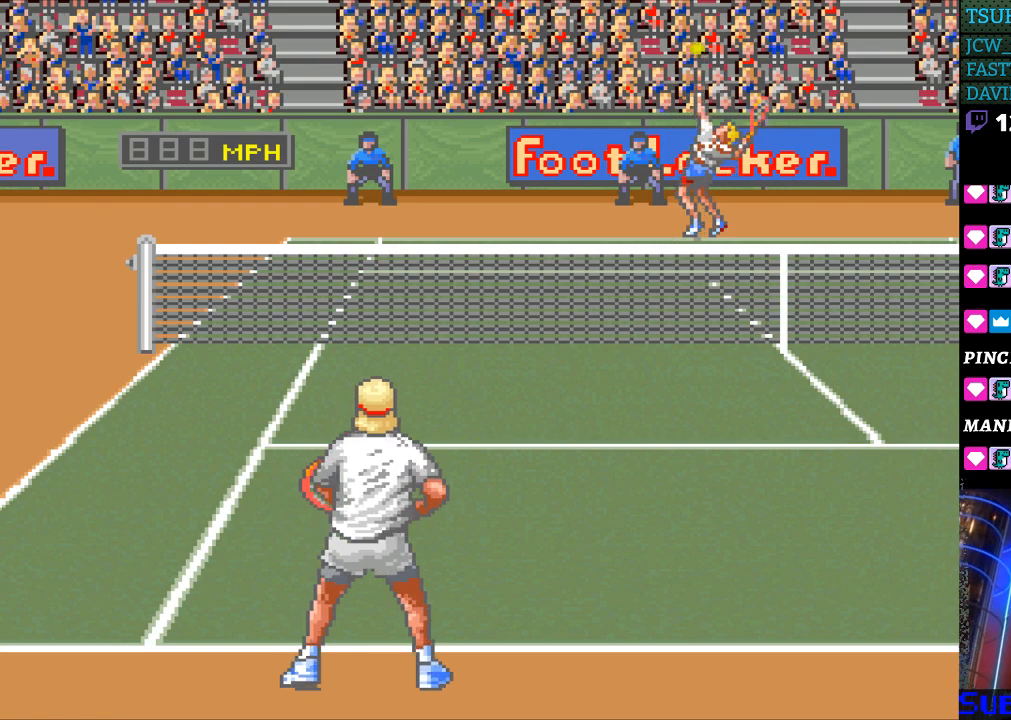
{"buttons": [], "events": []}
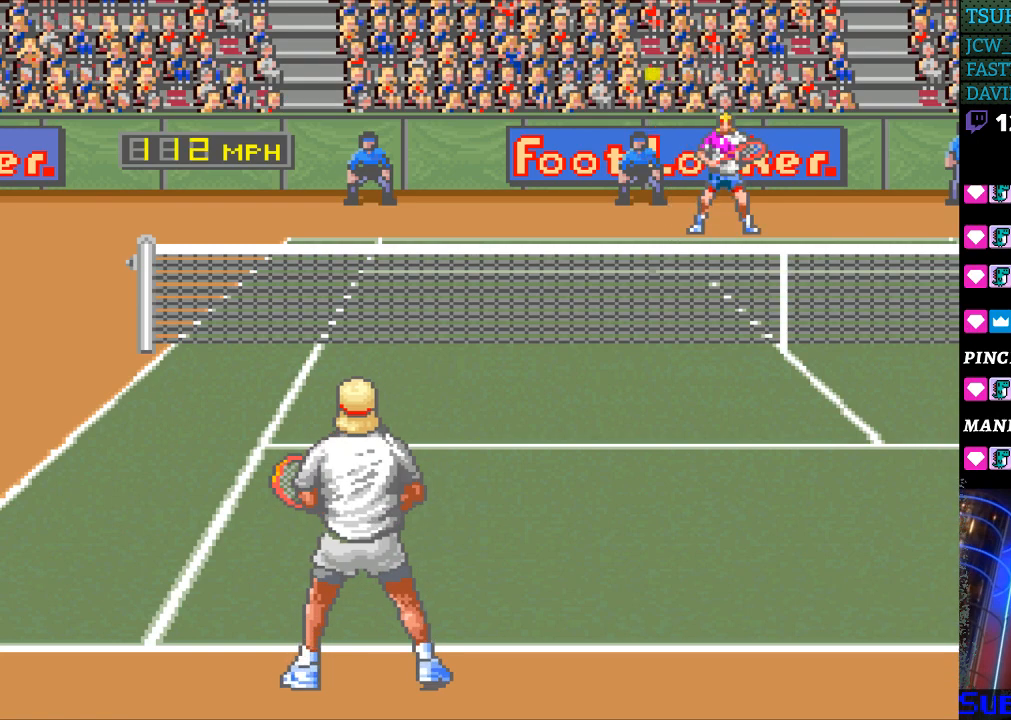
{"buttons": ["DPAD_LEFT"], "events": [[200, "DPAD_LEFT", "down"]]}
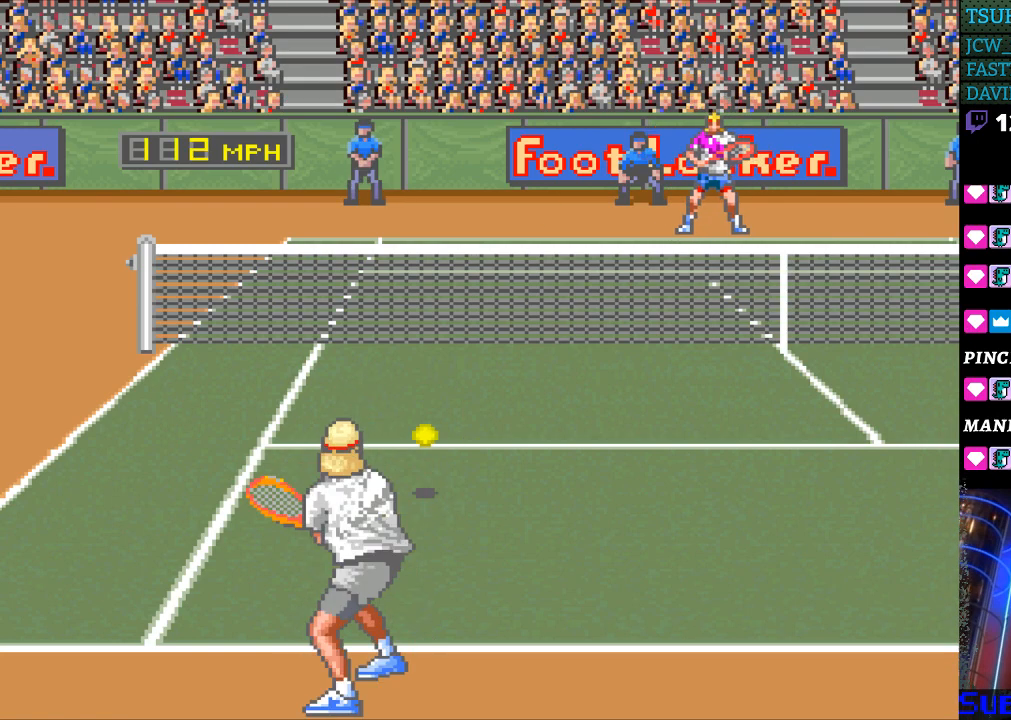
{"buttons": ["DPAD_LEFT"], "events": []}
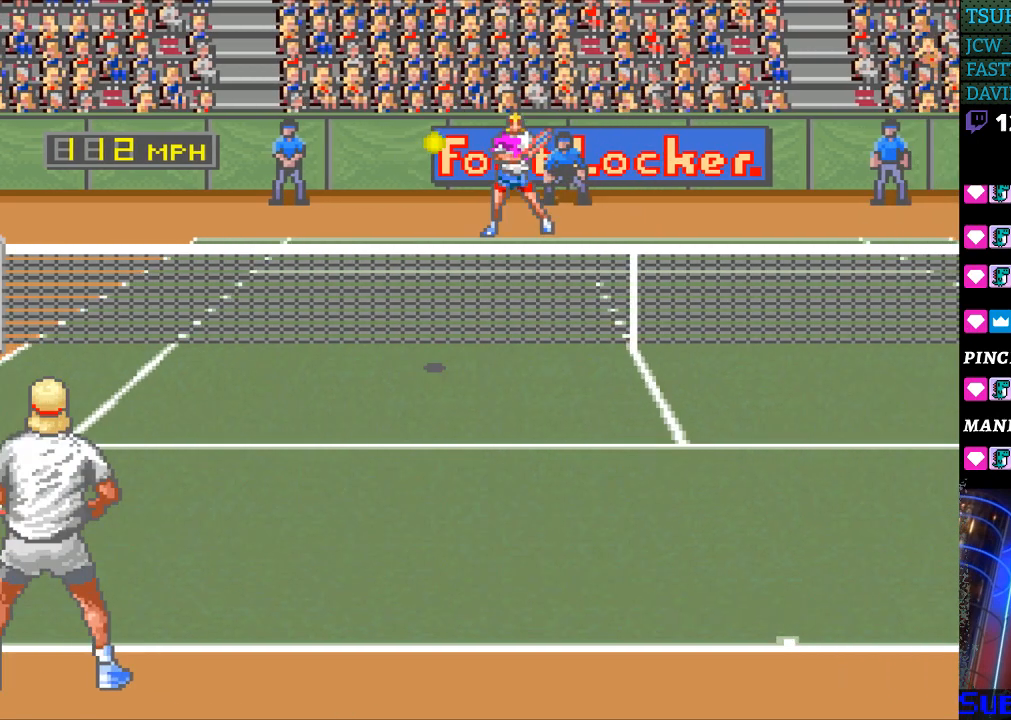
{"buttons": ["DPAD_RIGHT"], "events": [[67, "DPAD_LEFT", "up"], [167, "DPAD_RIGHT", "down"]]}
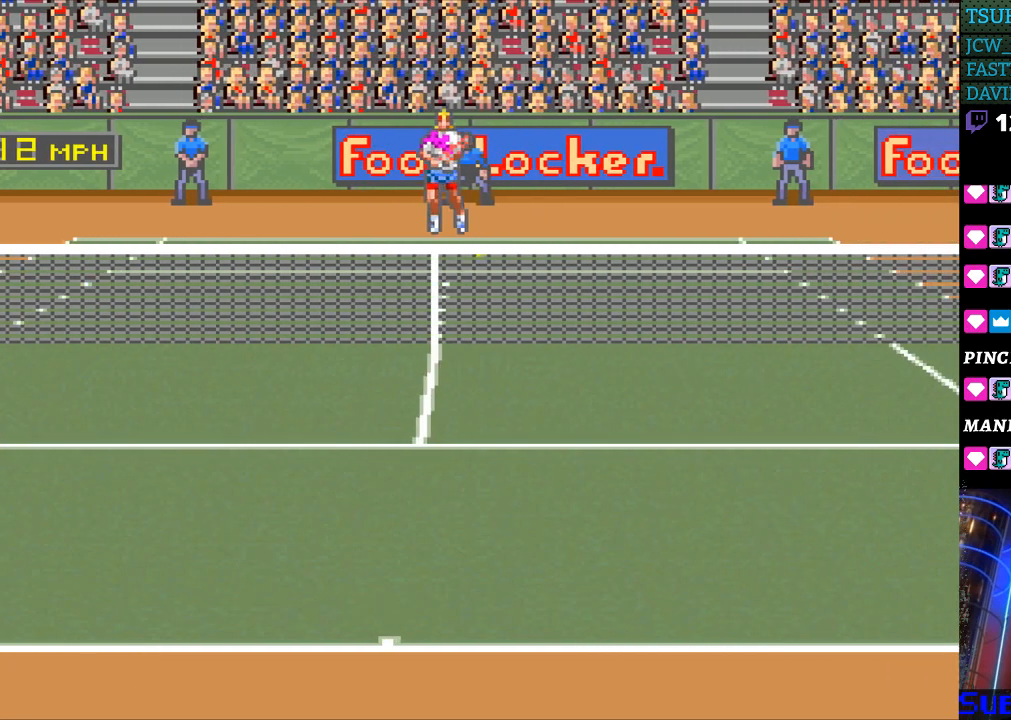
{"buttons": [], "events": [[133, "DPAD_RIGHT", "up"], [167, "B", "down"], [233, "B", "up"]]}
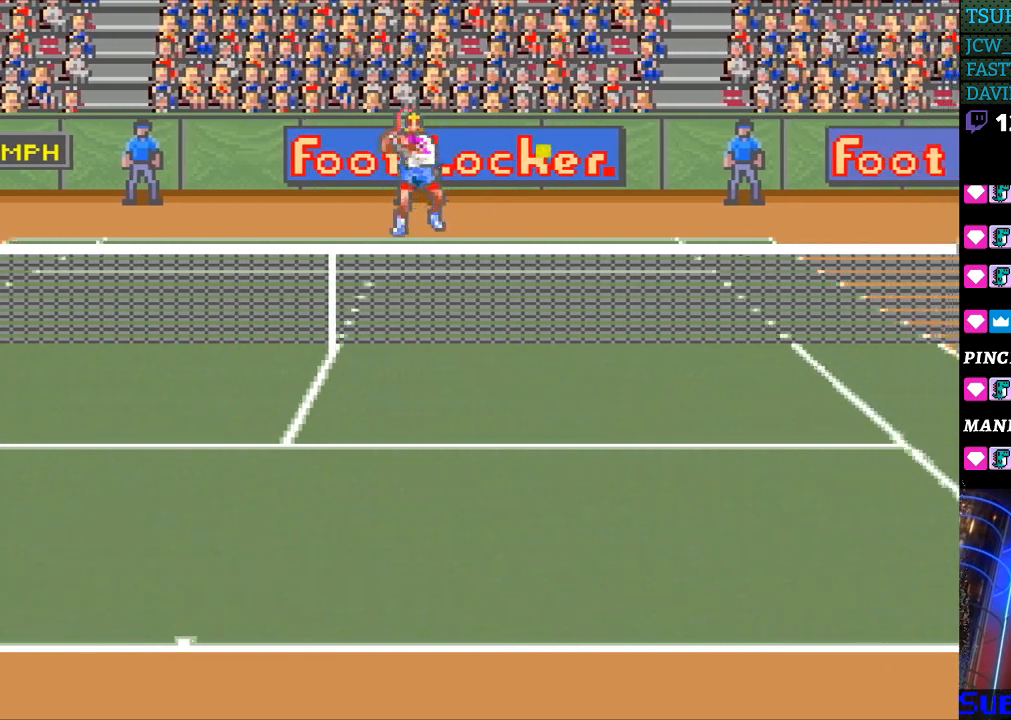
{"buttons": [], "events": []}
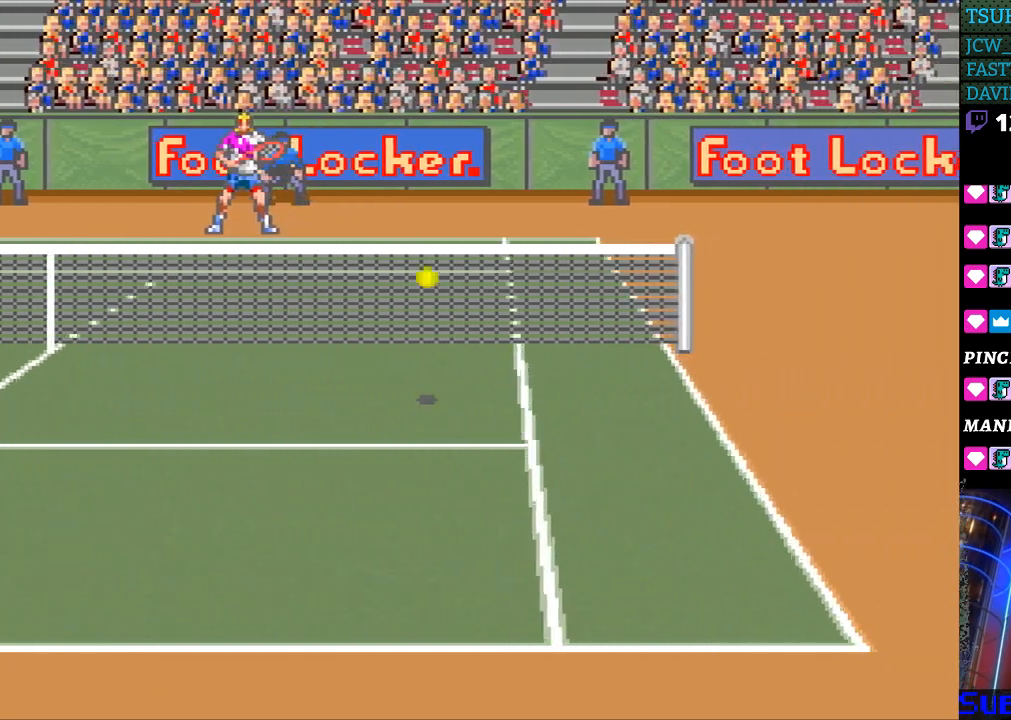
{"buttons": [], "events": []}
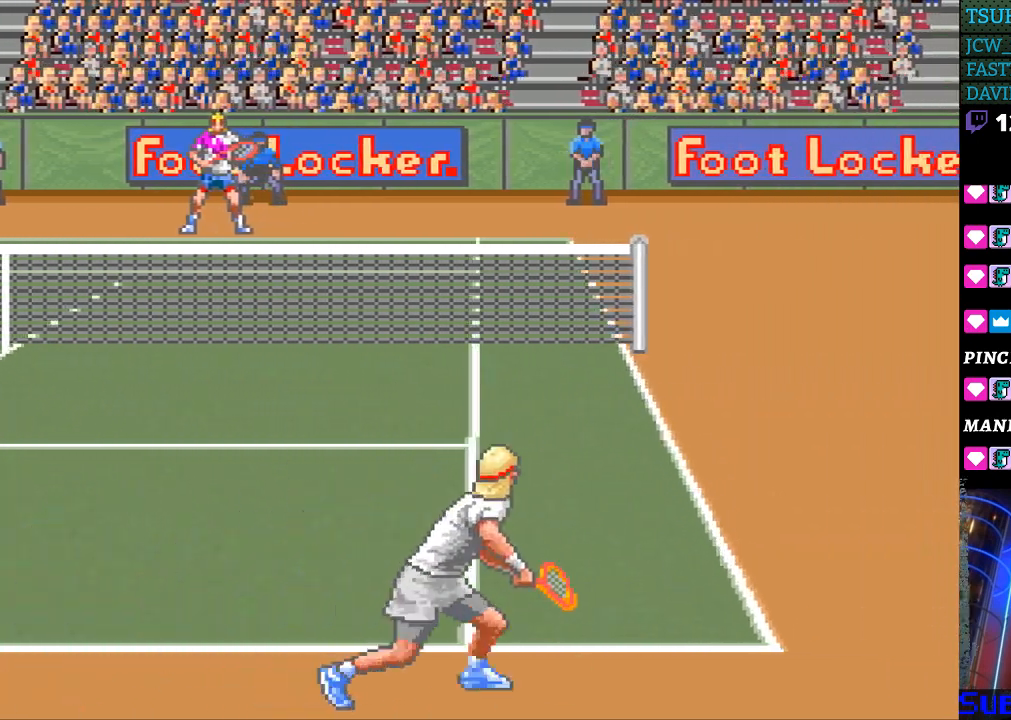
{"buttons": [], "events": []}
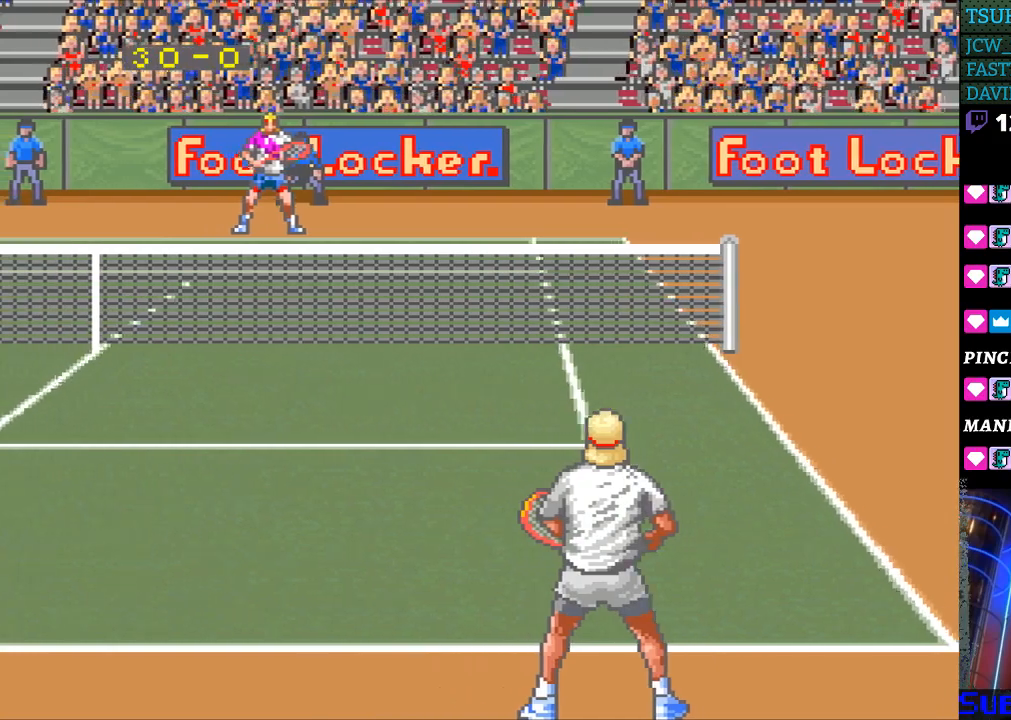
{"buttons": [], "events": []}
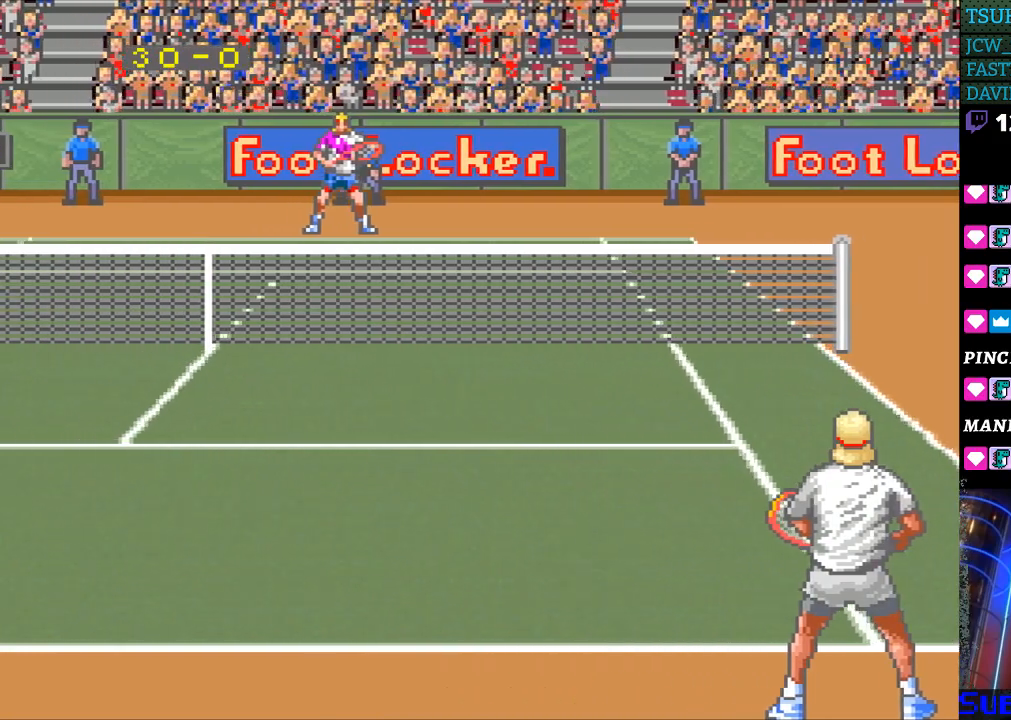
{"buttons": [], "events": []}
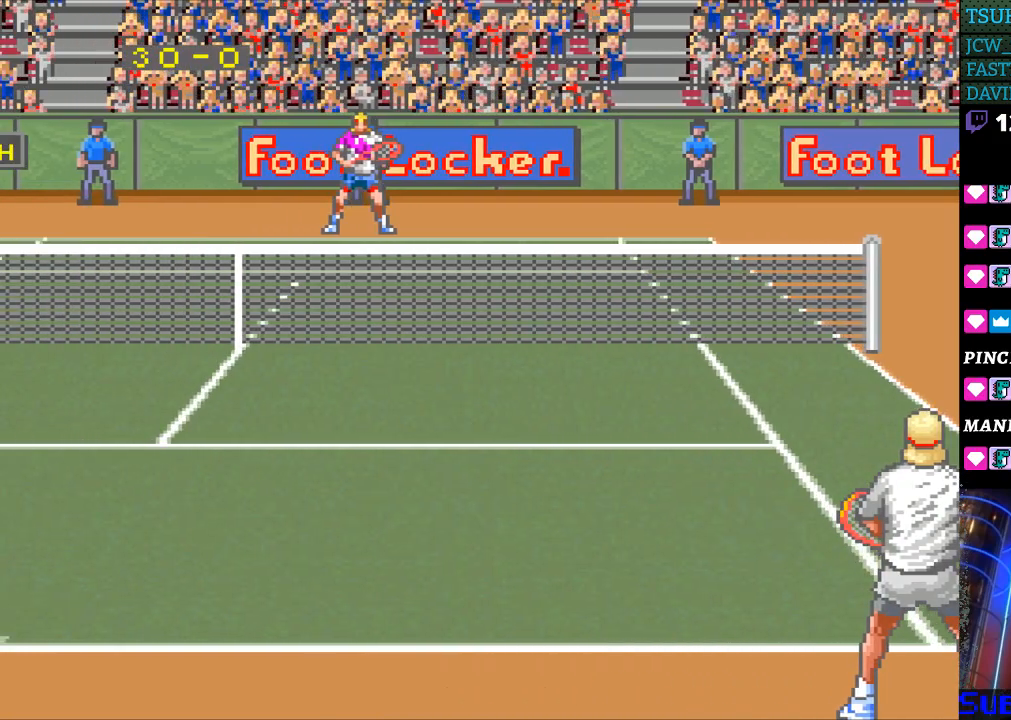
{"buttons": [], "events": []}
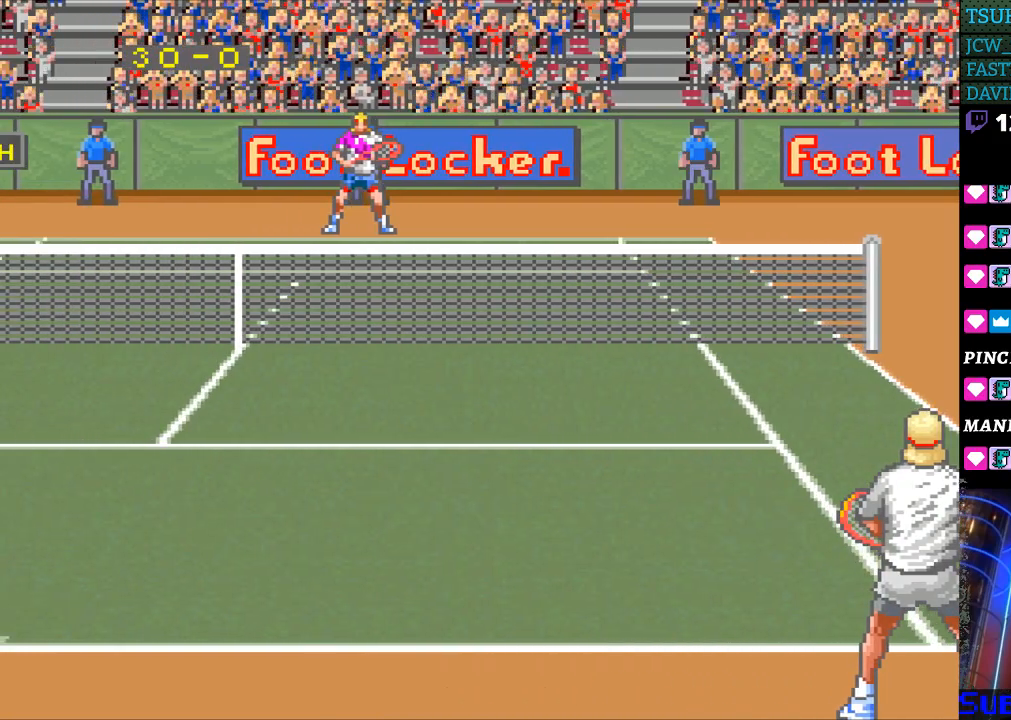
{"buttons": [], "events": []}
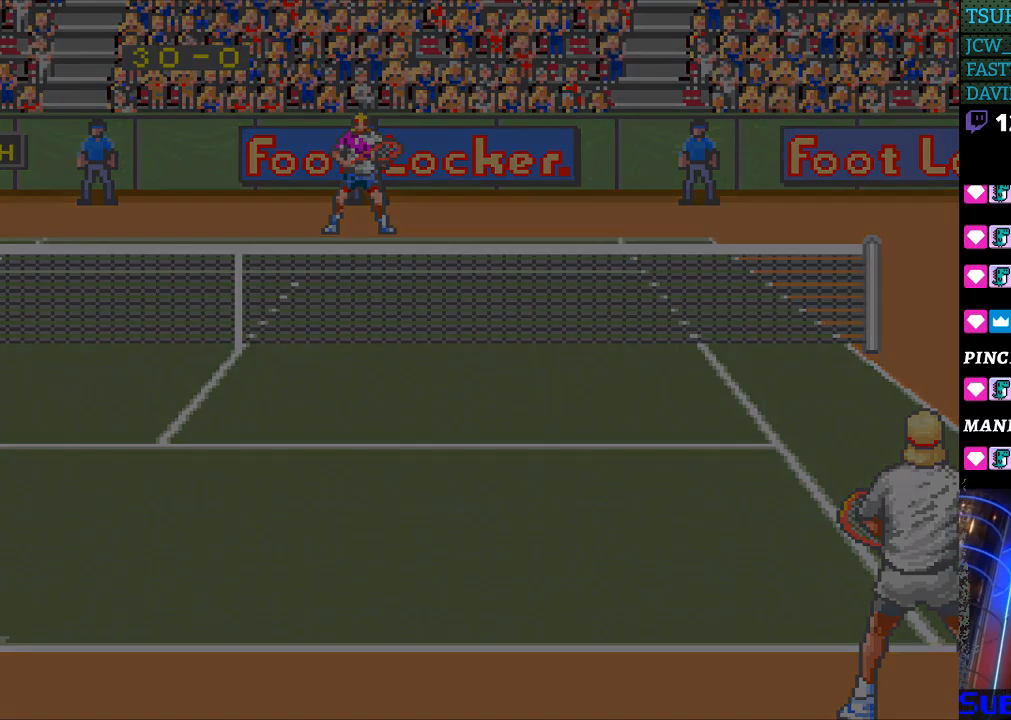
{"buttons": ["B"], "events": [[500, "B", "down"]]}
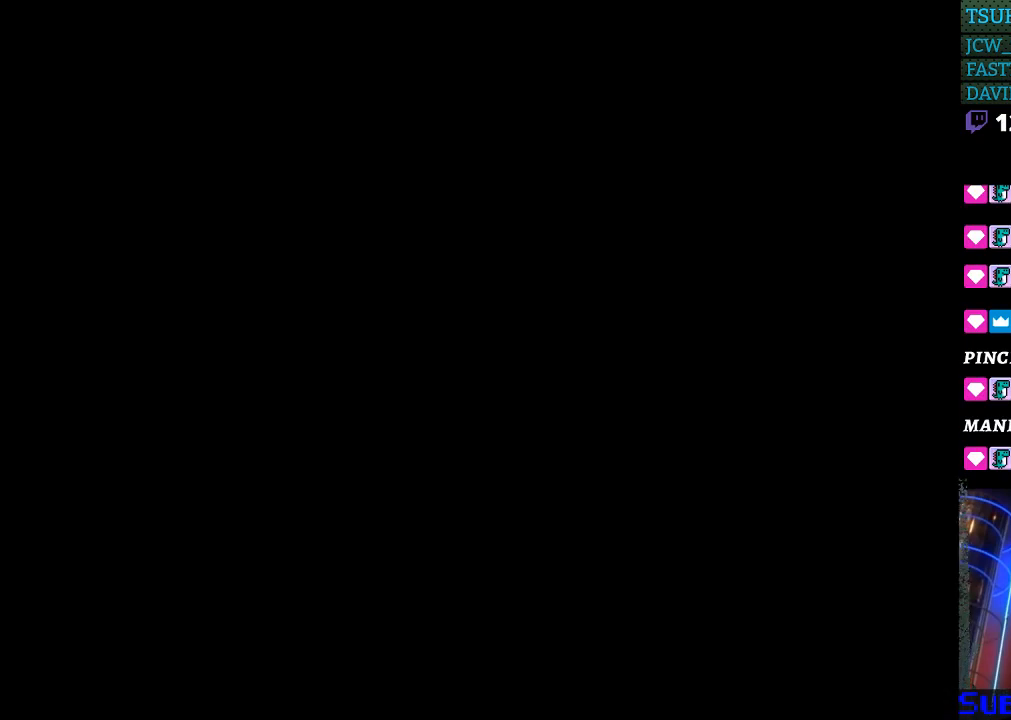
{"buttons": [], "events": [[100, "B", "up"], [167, "B", "down"], [233, "B", "up"], [300, "B", "down"], [400, "B", "up"]]}
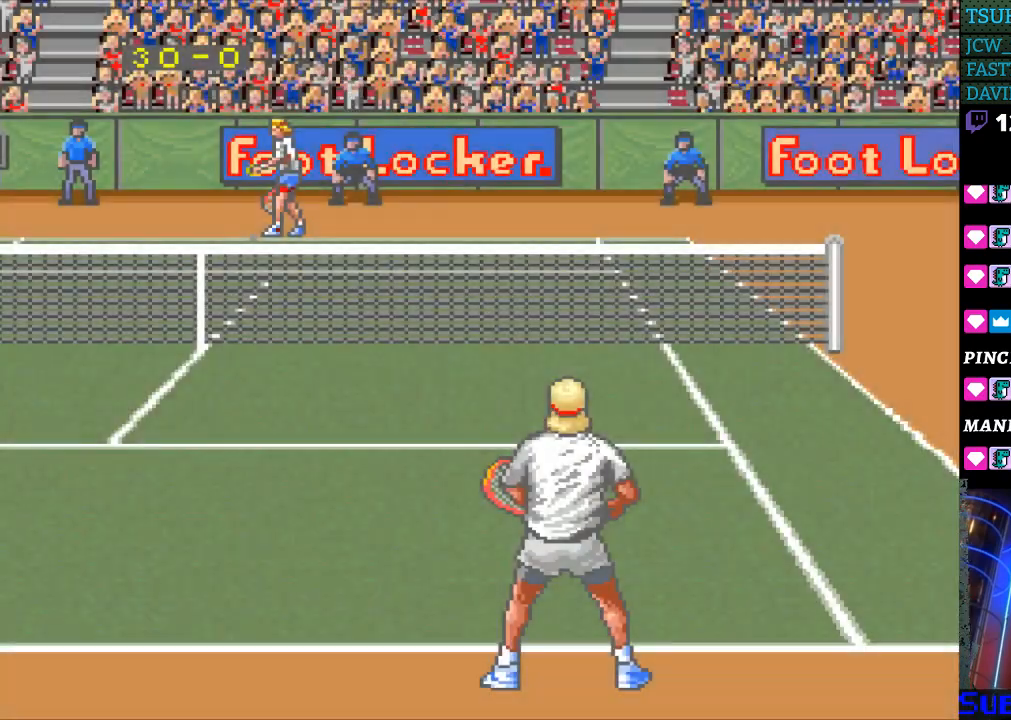
{"buttons": [], "events": [[100, "B", "down"], [167, "B", "up"], [400, "B", "down"], [500, "B", "up"]]}
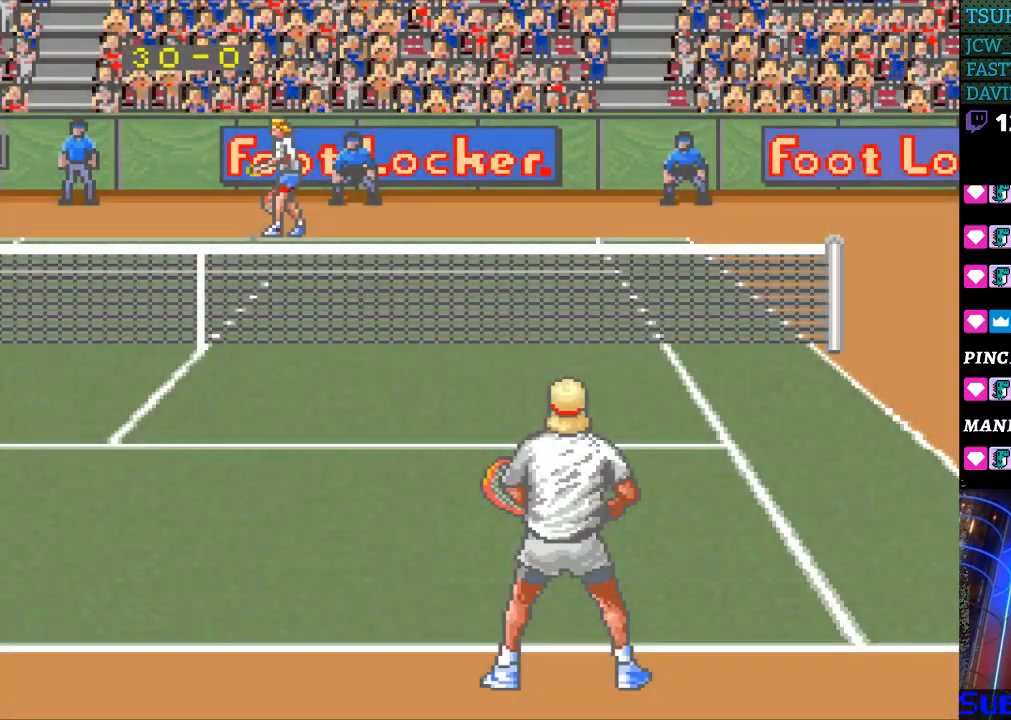
{"buttons": ["B"], "events": [[67, "B", "down"], [167, "B", "up"], [233, "B", "down"], [300, "B", "up"], [367, "B", "down"], [433, "B", "up"], [500, "B", "down"]]}
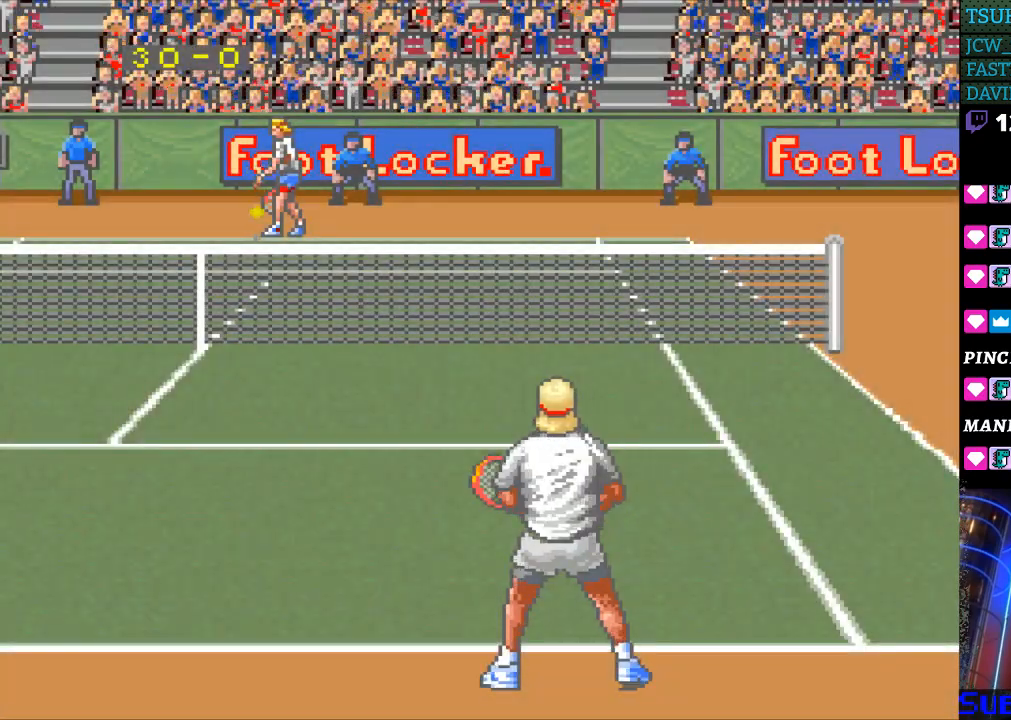
{"buttons": ["B"], "events": [[100, "B", "up"], [300, "B", "down"], [367, "B", "up"], [467, "B", "down"]]}
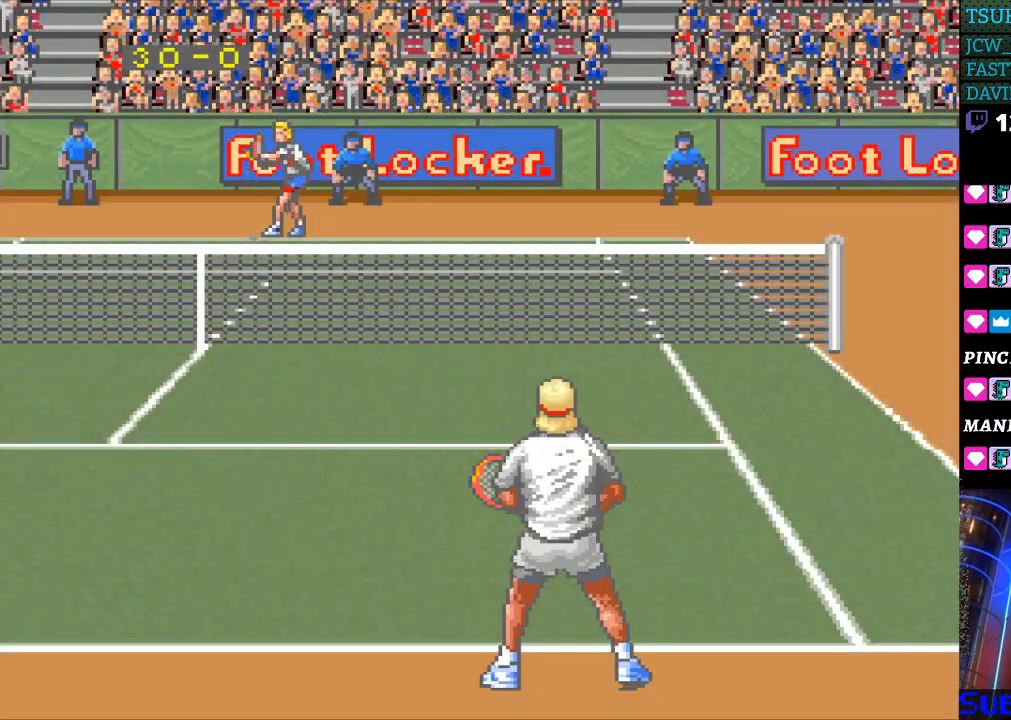
{"buttons": [], "events": [[33, "B", "up"]]}
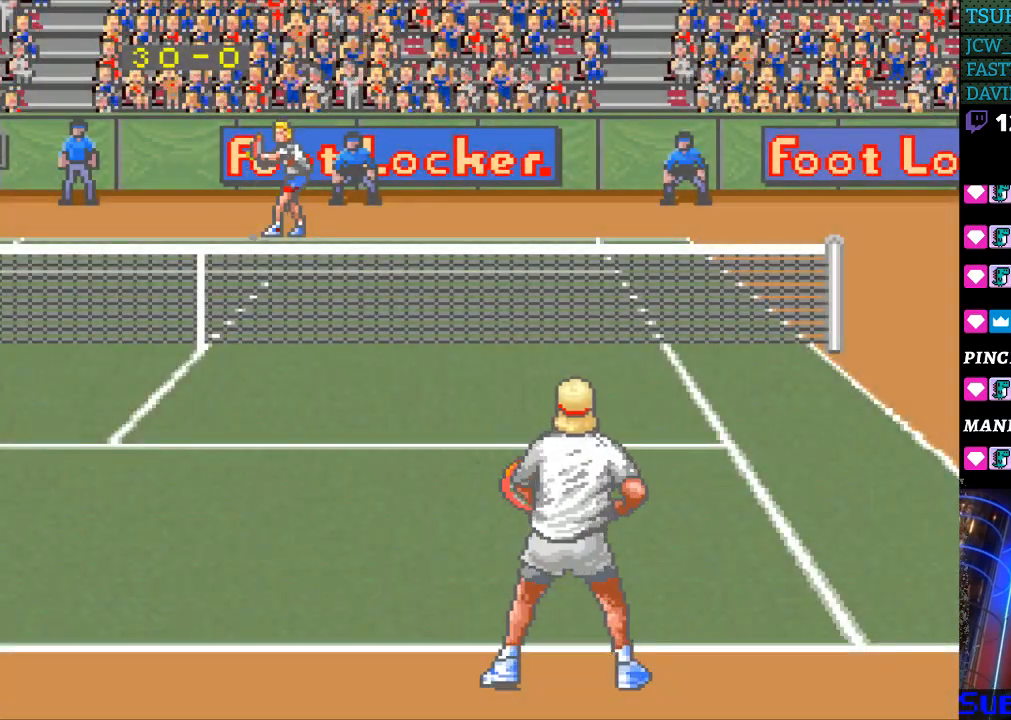
{"buttons": [], "events": []}
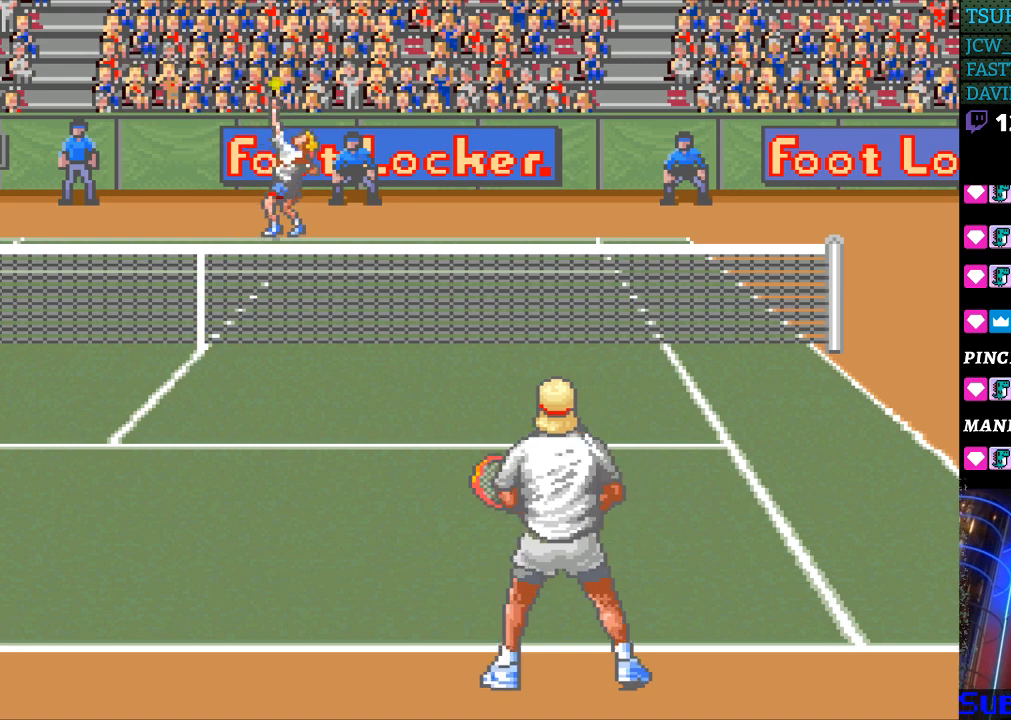
{"buttons": [], "events": [[433, "B", "down"], [500, "B", "up"]]}